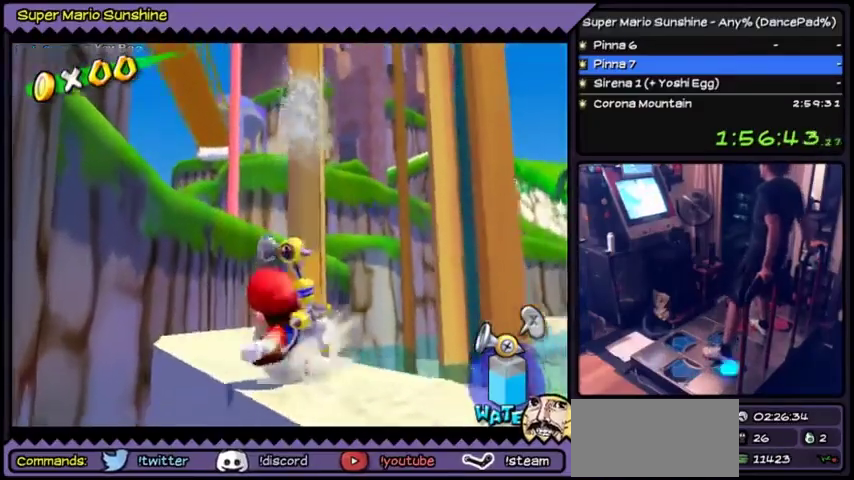
Gameplay with a controller (Nintendo layout); each line is a JSON object with the inputs held at the frame after it. "events" lists button and stick changes between this image and that frame as [ms after this image, input, new state], when the widget could be followed in between. Not read: L3 R3 X.
{"buttons": [], "events": [[267, "DPAD_DOWN", "up"]]}
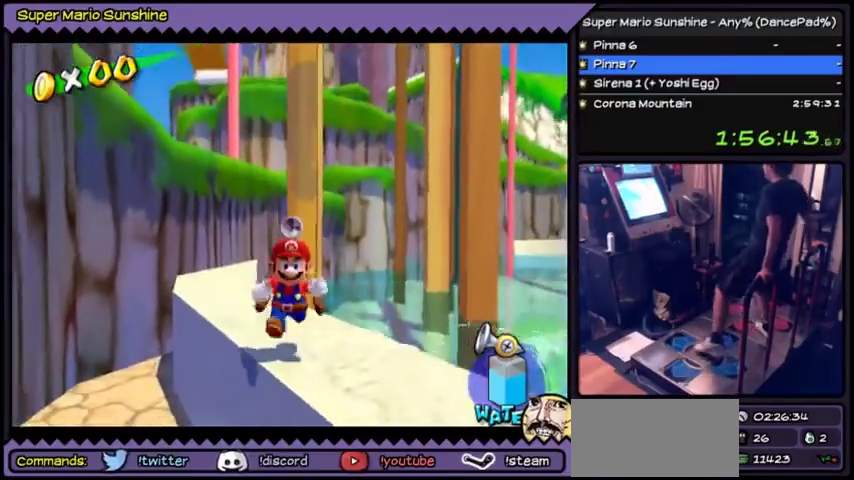
{"buttons": ["A", "DPAD_UP"], "events": [[200, "DPAD_UP", "down"], [267, "DPAD_UP", "up"], [334, "DPAD_UP", "down"], [400, "A", "down"]]}
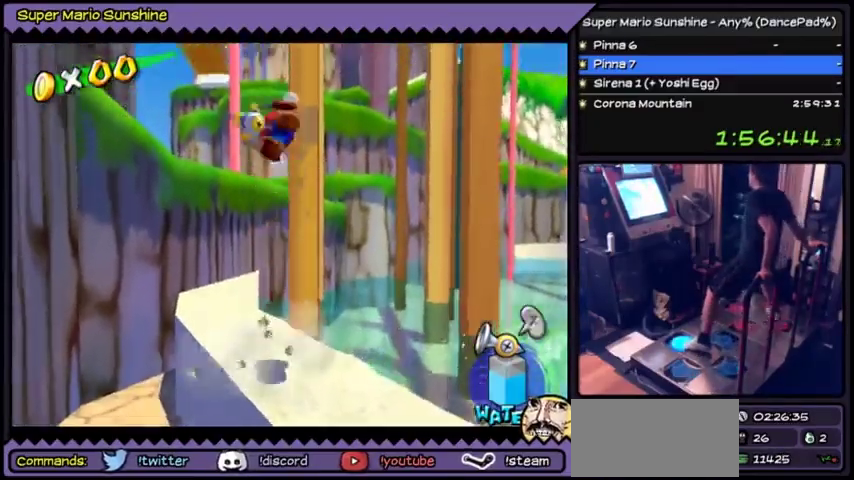
{"buttons": [], "events": [[167, "A", "up"], [434, "DPAD_UP", "up"]]}
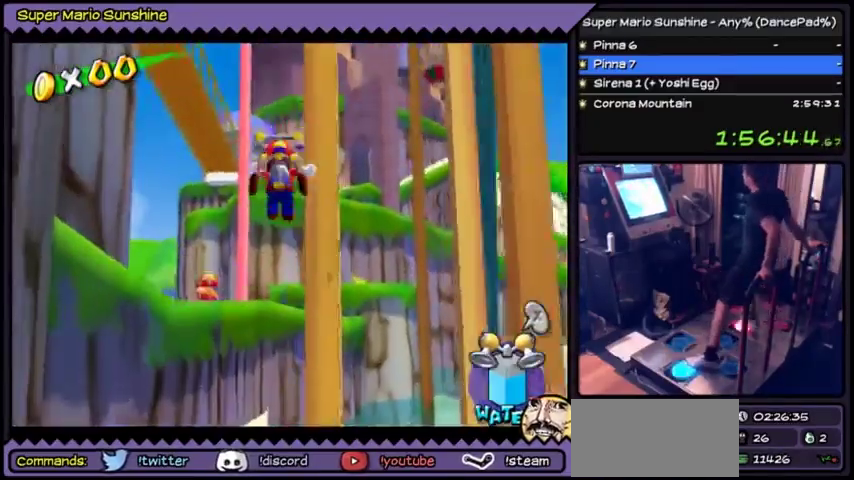
{"buttons": ["Y"], "events": [[133, "DPAD_LEFT", "down"], [400, "Y", "down"], [467, "DPAD_LEFT", "up"]]}
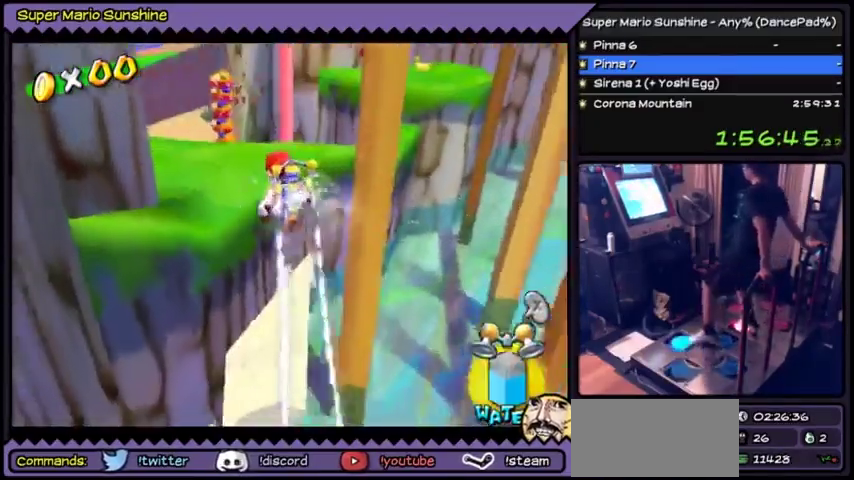
{"buttons": ["Y", "DPAD_UP"], "events": [[267, "DPAD_UP", "down"]]}
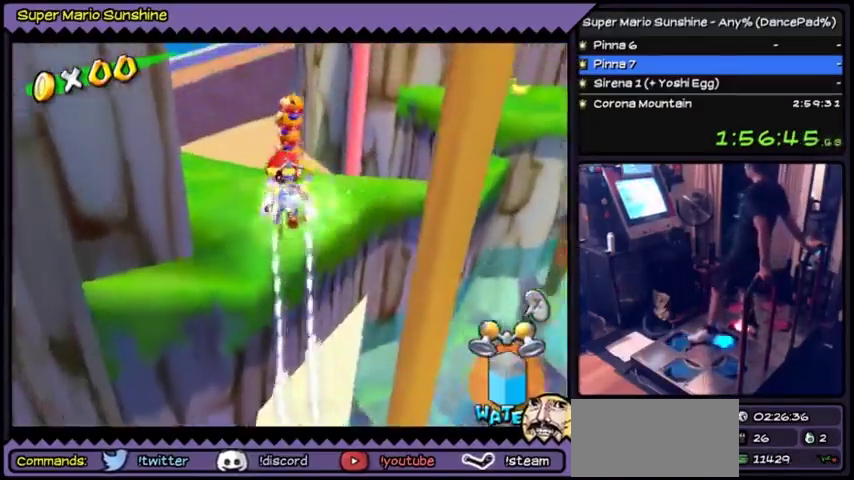
{"buttons": ["Y"], "events": [[133, "DPAD_UP", "up"], [267, "DPAD_RIGHT", "down"], [500, "DPAD_RIGHT", "up"]]}
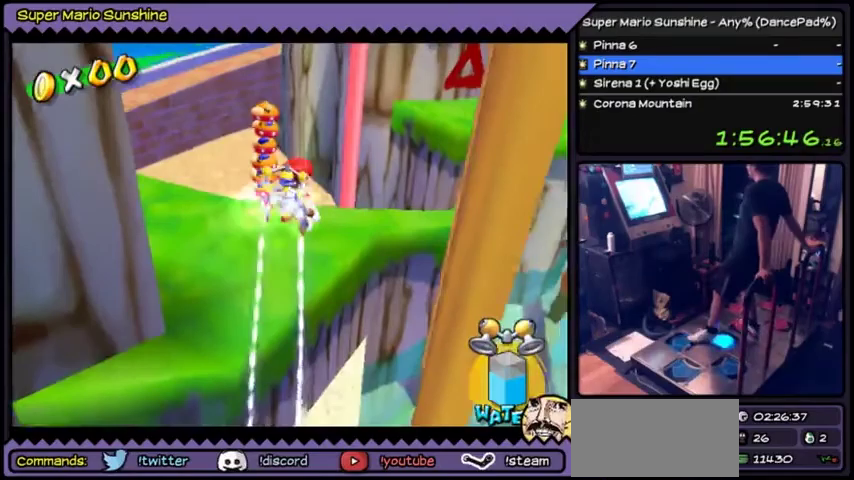
{"buttons": ["DPAD_UP"], "events": [[34, "DPAD_UP", "down"], [234, "DPAD_UP", "up"], [334, "Y", "up"], [501, "DPAD_UP", "down"]]}
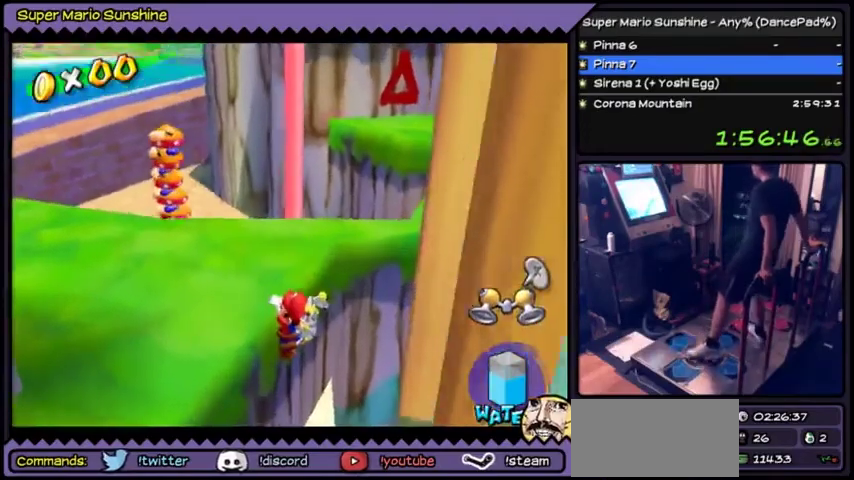
{"buttons": [], "events": [[67, "DPAD_UP", "up"]]}
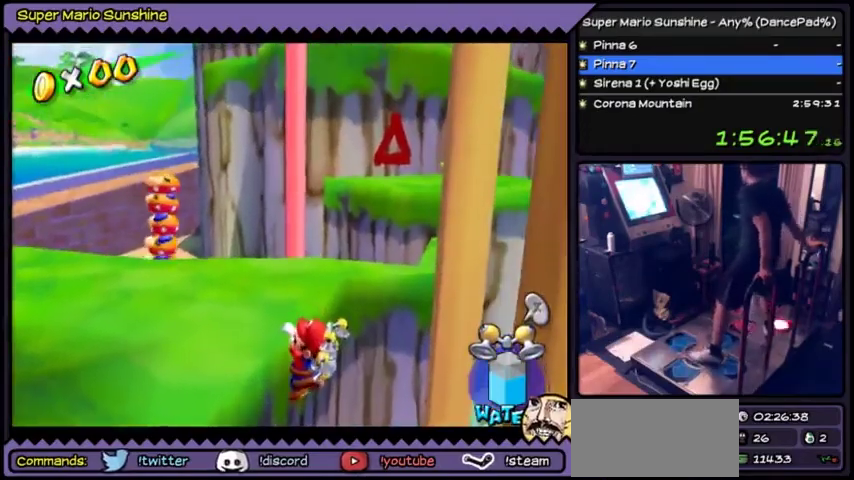
{"buttons": [], "events": [[100, "A", "down"], [401, "A", "up"]]}
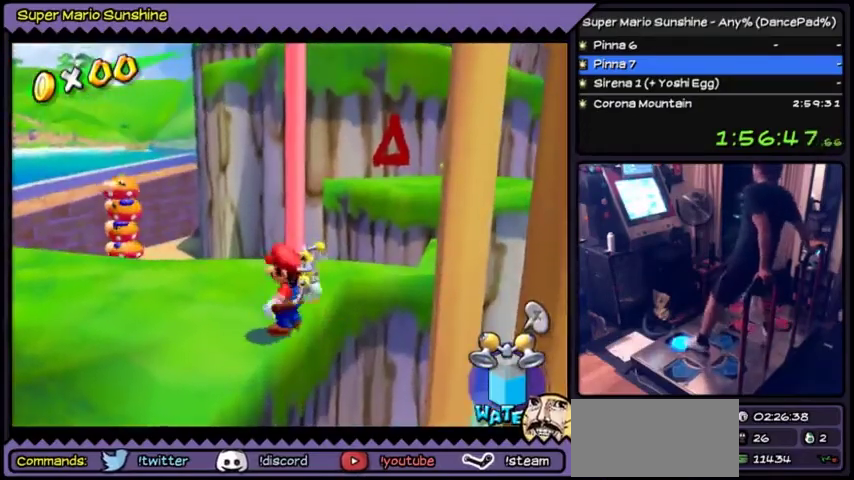
{"buttons": ["DPAD_DOWN"], "events": [[133, "DPAD_UP", "down"], [334, "DPAD_UP", "up"], [467, "DPAD_DOWN", "down"]]}
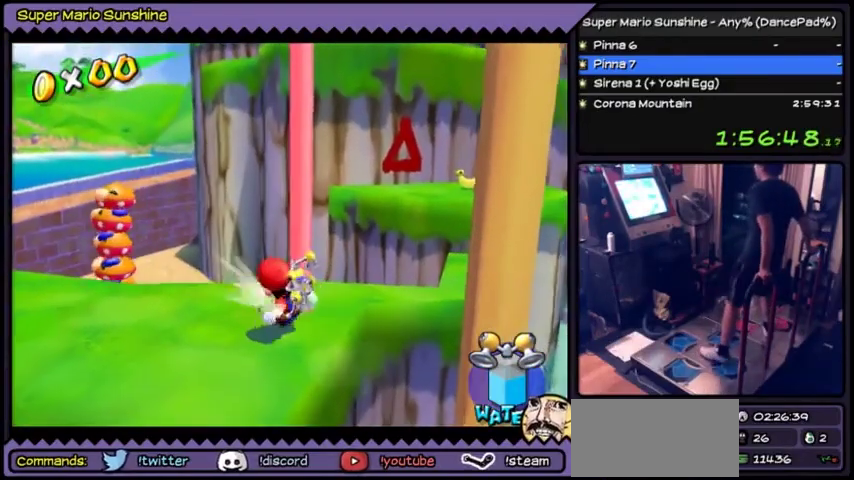
{"buttons": [], "events": [[234, "DPAD_DOWN", "up"]]}
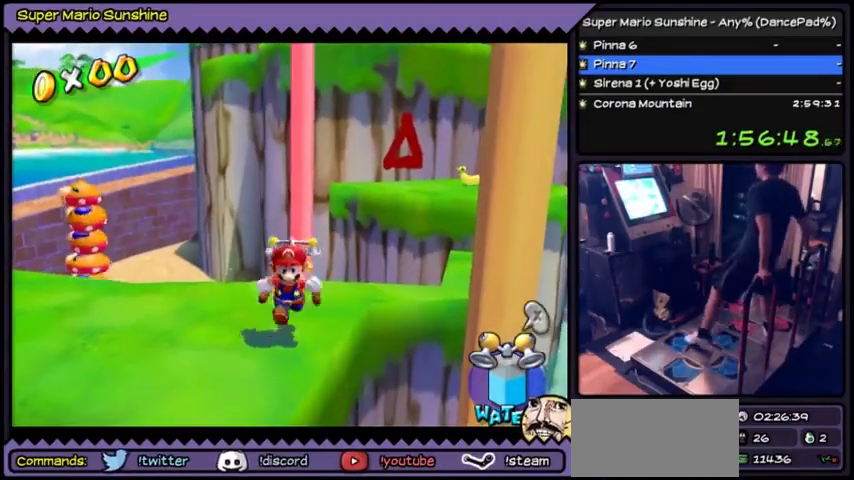
{"buttons": ["A", "DPAD_UP"], "events": [[200, "DPAD_UP", "down"], [400, "A", "down"]]}
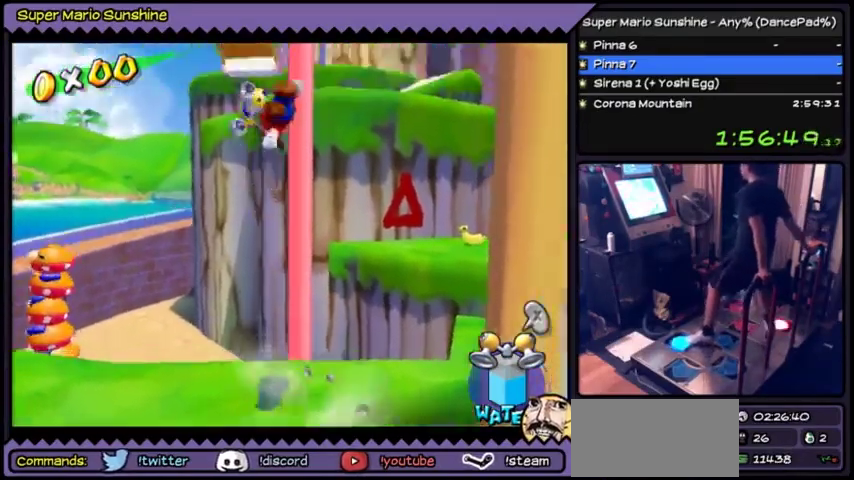
{"buttons": ["Y", "DPAD_UP", "DPAD_RIGHT"], "events": [[201, "A", "up"], [468, "DPAD_RIGHT", "down"], [468, "Y", "down"]]}
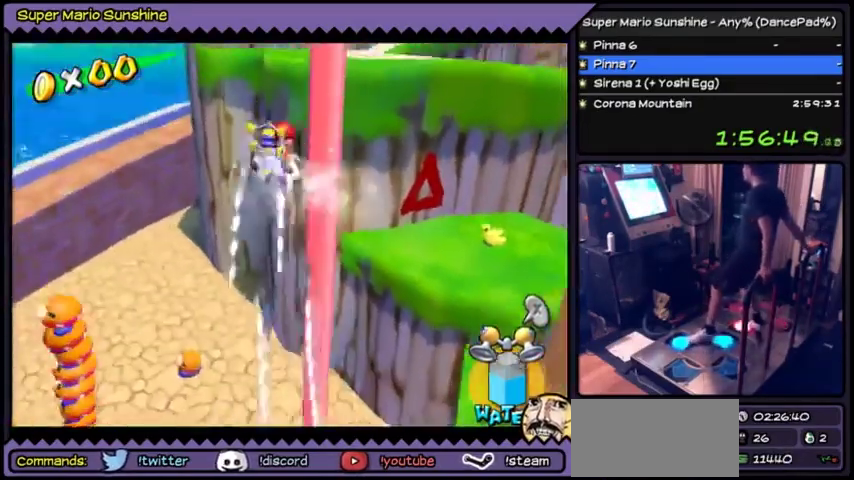
{"buttons": ["Y", "DPAD_UP"], "events": [[133, "DPAD_UP", "up"], [267, "DPAD_RIGHT", "up"], [300, "DPAD_UP", "down"]]}
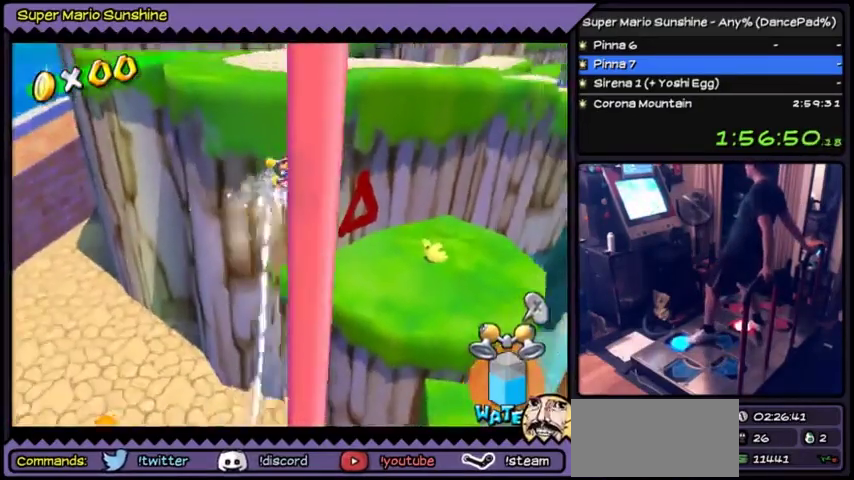
{"buttons": ["Y", "DPAD_UP"], "events": []}
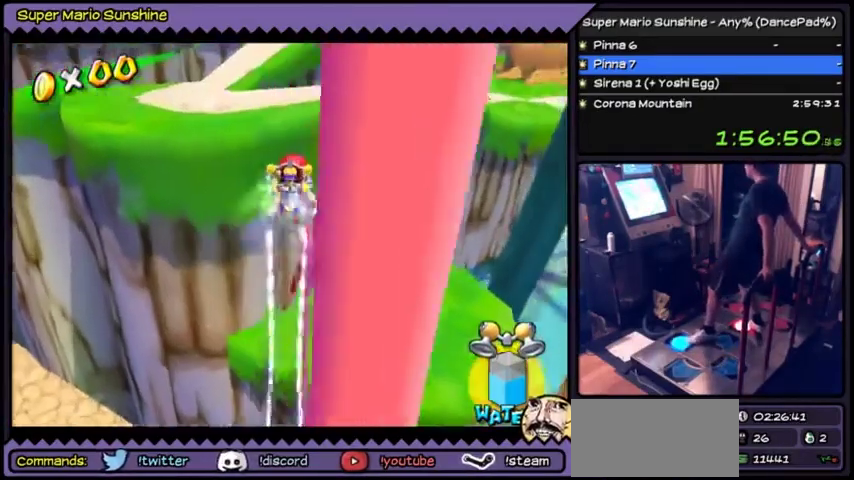
{"buttons": ["Y", "DPAD_UP"], "events": []}
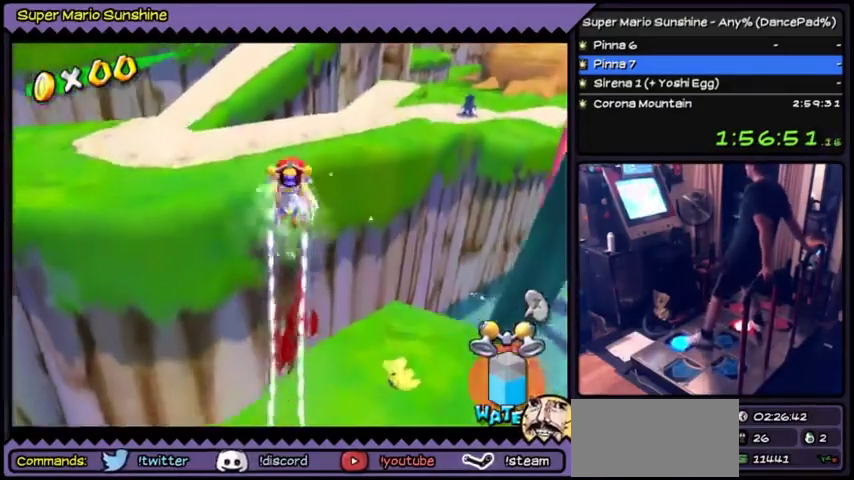
{"buttons": ["DPAD_UP"], "events": [[234, "Y", "up"]]}
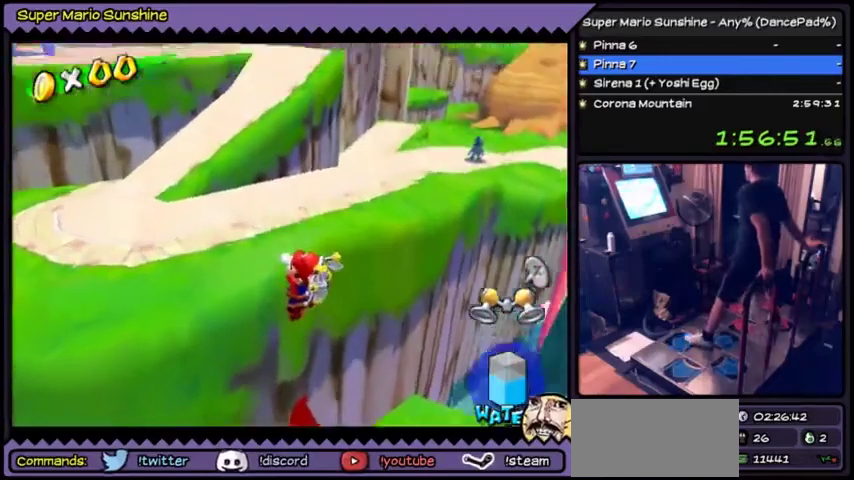
{"buttons": [], "events": [[33, "DPAD_UP", "up"], [100, "A", "down"], [400, "A", "up"]]}
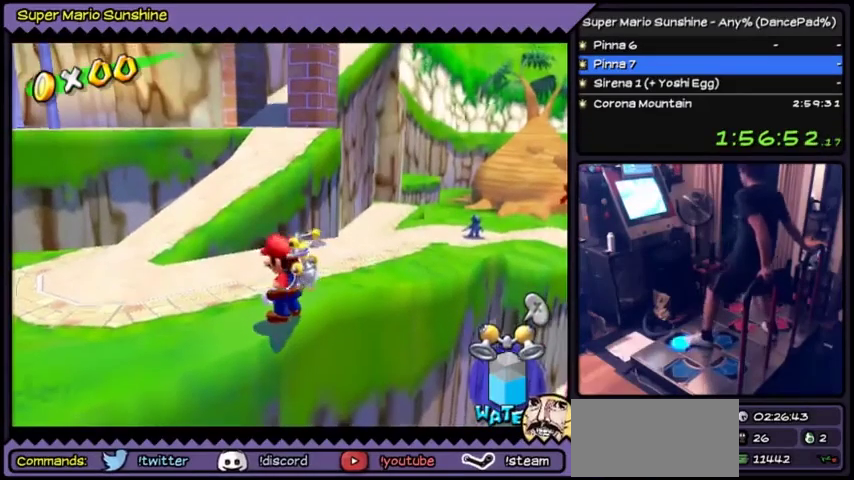
{"buttons": [], "events": [[100, "DPAD_UP", "down"], [334, "DPAD_UP", "up"]]}
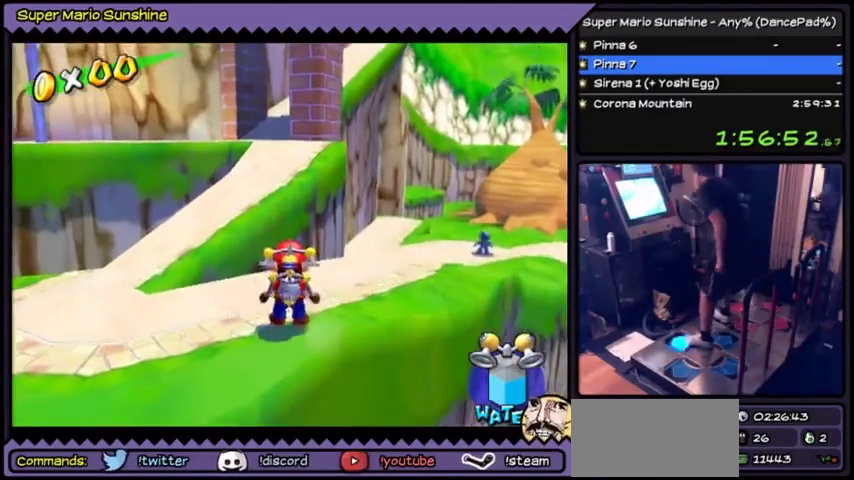
{"buttons": [], "events": [[100, "DPAD_UP", "down"], [233, "DPAD_UP", "up"]]}
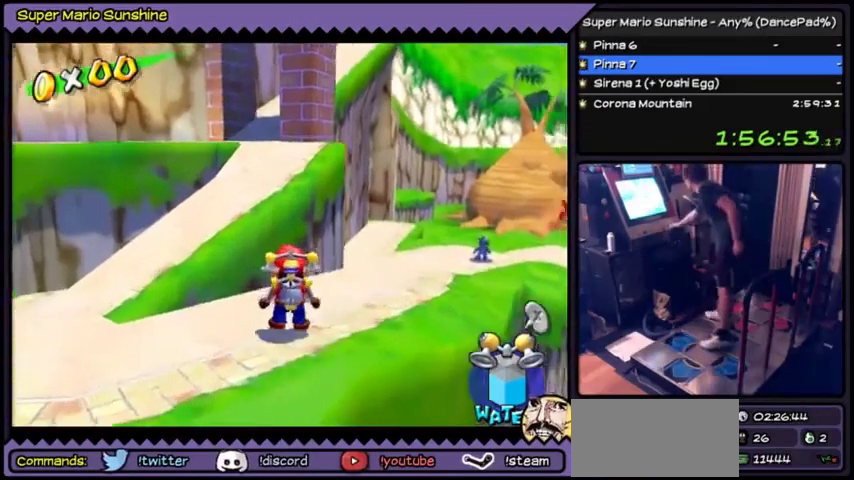
{"buttons": [], "events": []}
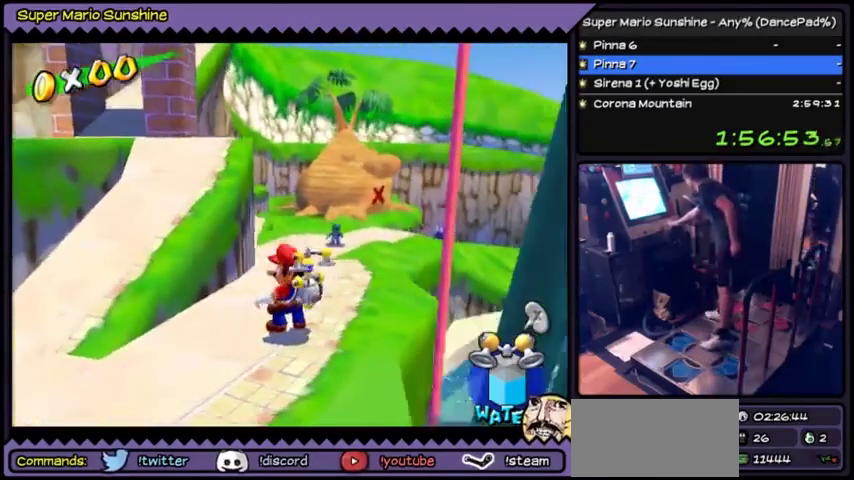
{"buttons": [], "events": []}
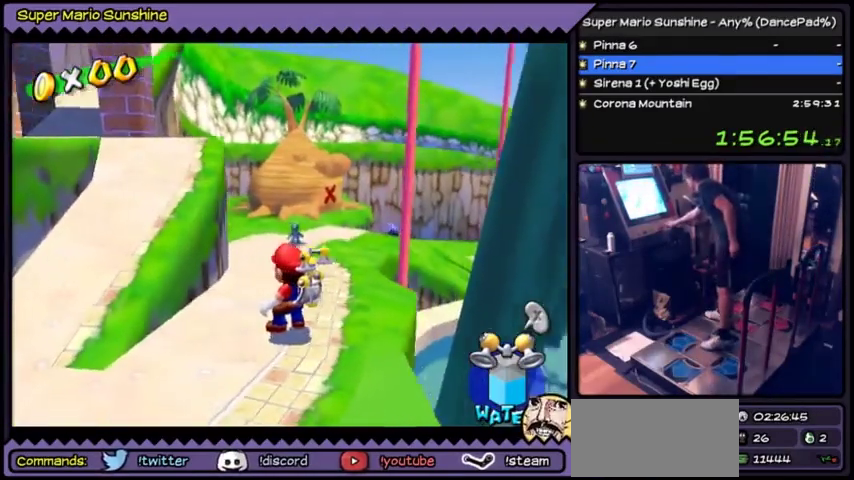
{"buttons": [], "events": []}
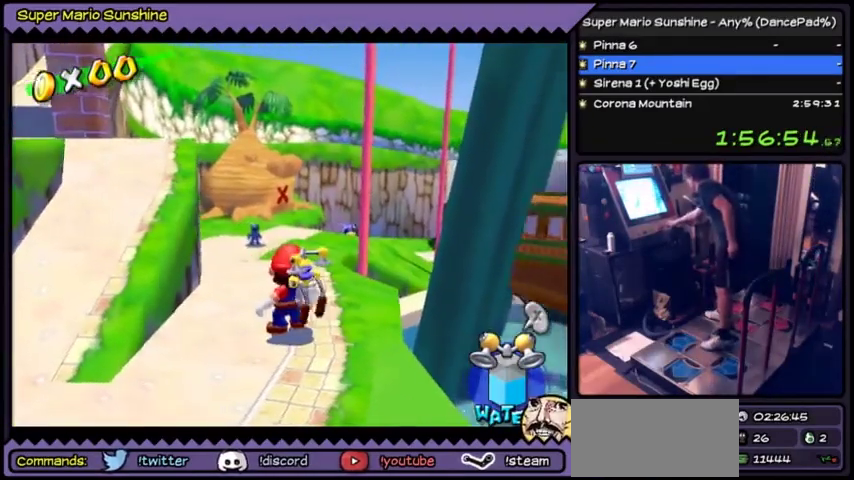
{"buttons": [], "events": []}
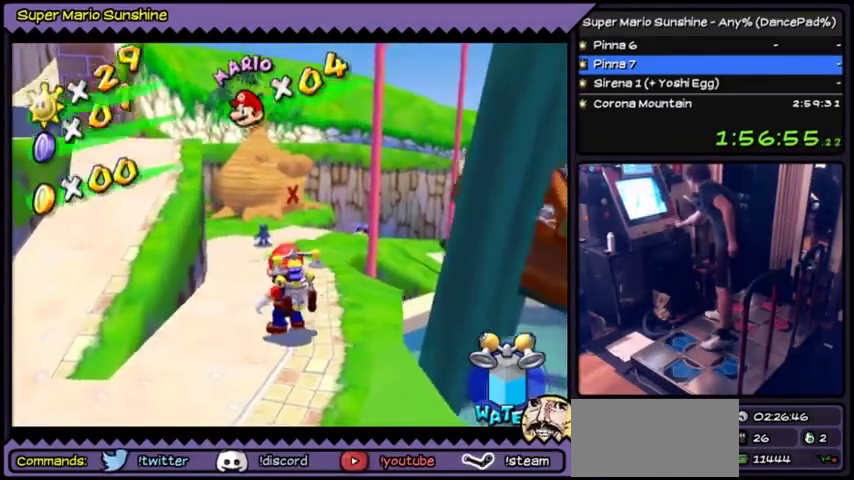
{"buttons": [], "events": []}
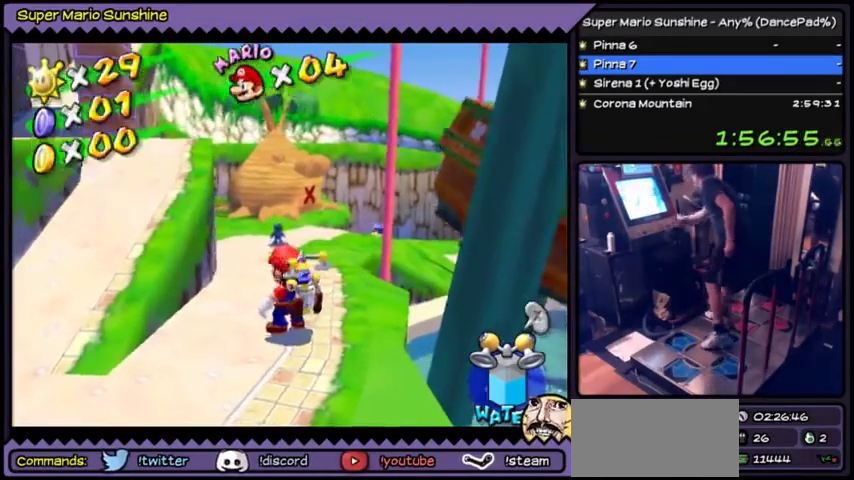
{"buttons": [], "events": [[267, "DPAD_UP", "down"], [434, "DPAD_UP", "up"]]}